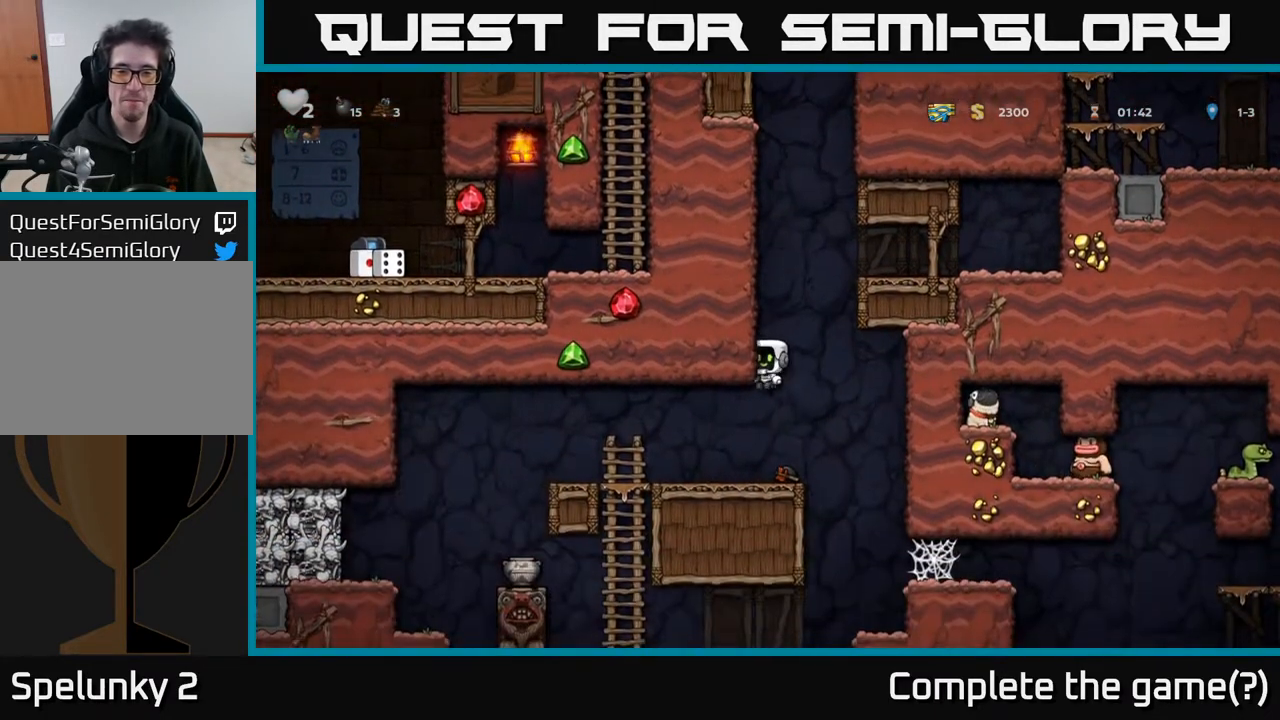
Gameplay with a controller (Xbox layout); each line is a JSON object with the inputs held at the frame after it. "events" lists button and stick changes between this image and that frame as [ms after this image, input, new state], when the widget could be followed in between.
{"buttons": ["DPAD_LEFT"], "left_stick": "center", "right_stick": "center", "events": [[400, "DPAD_LEFT", "down"]]}
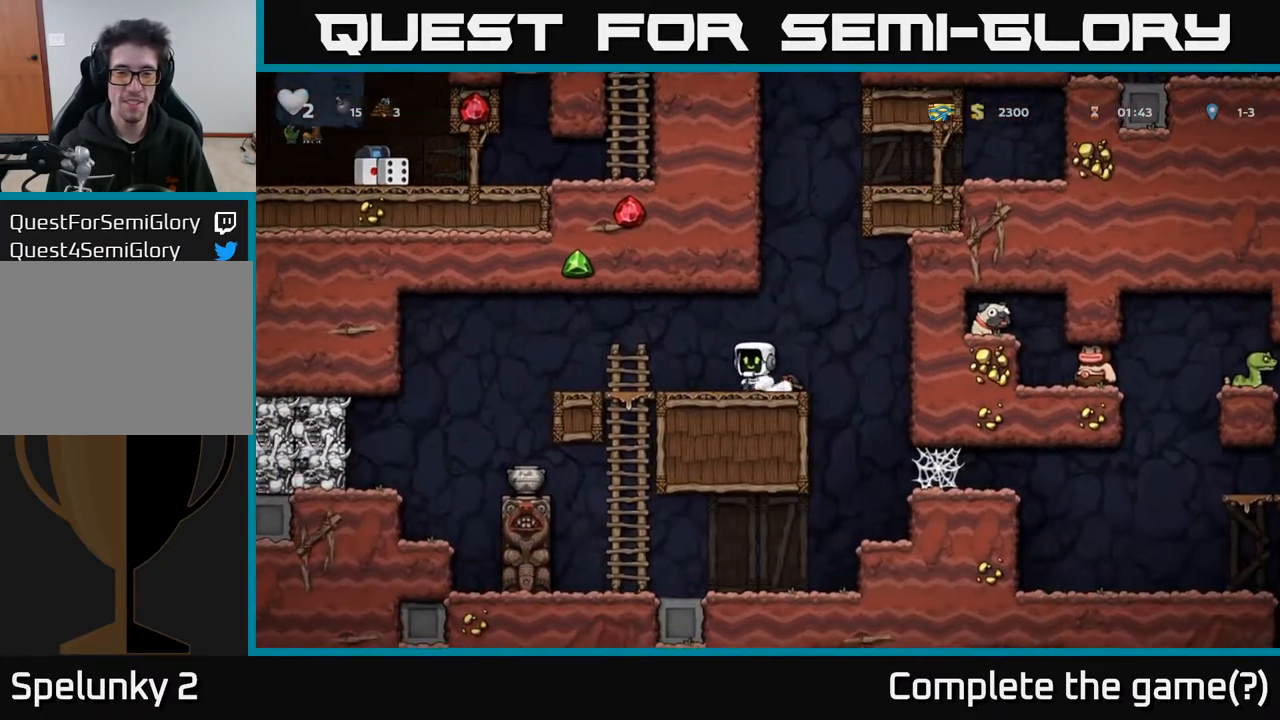
{"buttons": [], "left_stick": "center", "right_stick": "center", "events": [[367, "DPAD_LEFT", "up"]]}
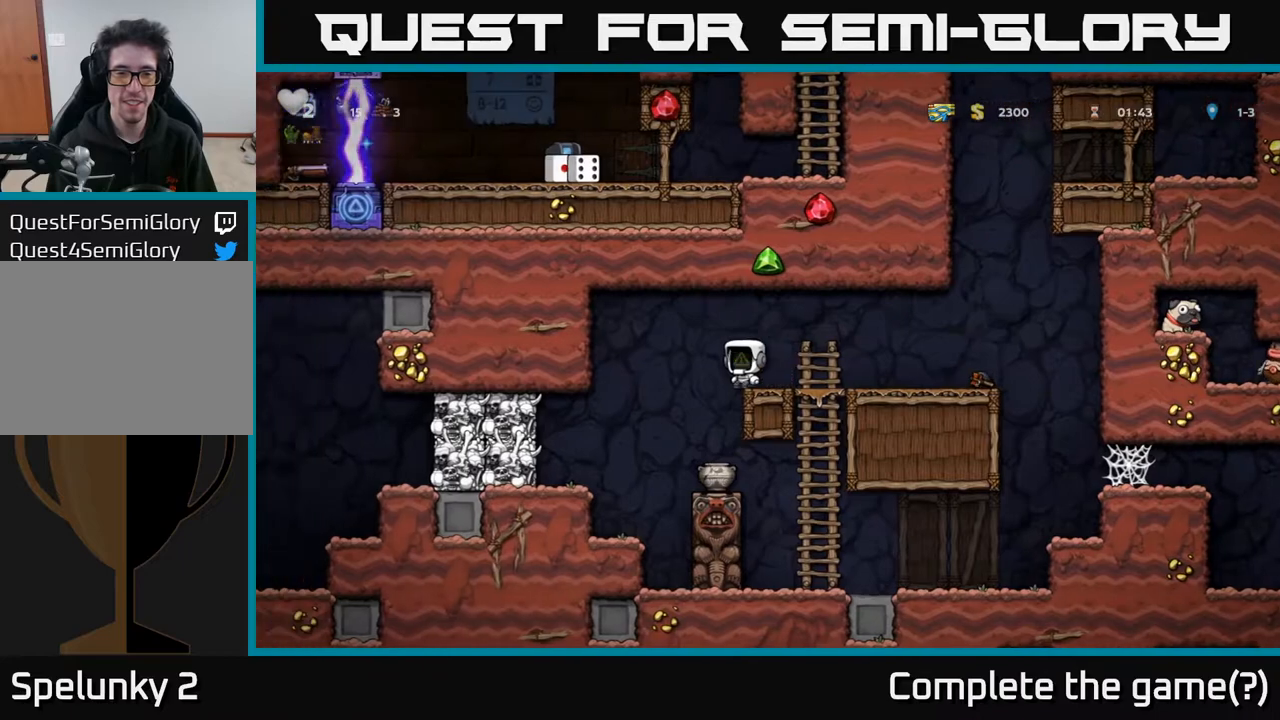
{"buttons": [], "left_stick": "center", "right_stick": "center", "events": [[200, "DPAD_LEFT", "down"], [250, "DPAD_LEFT", "up"]]}
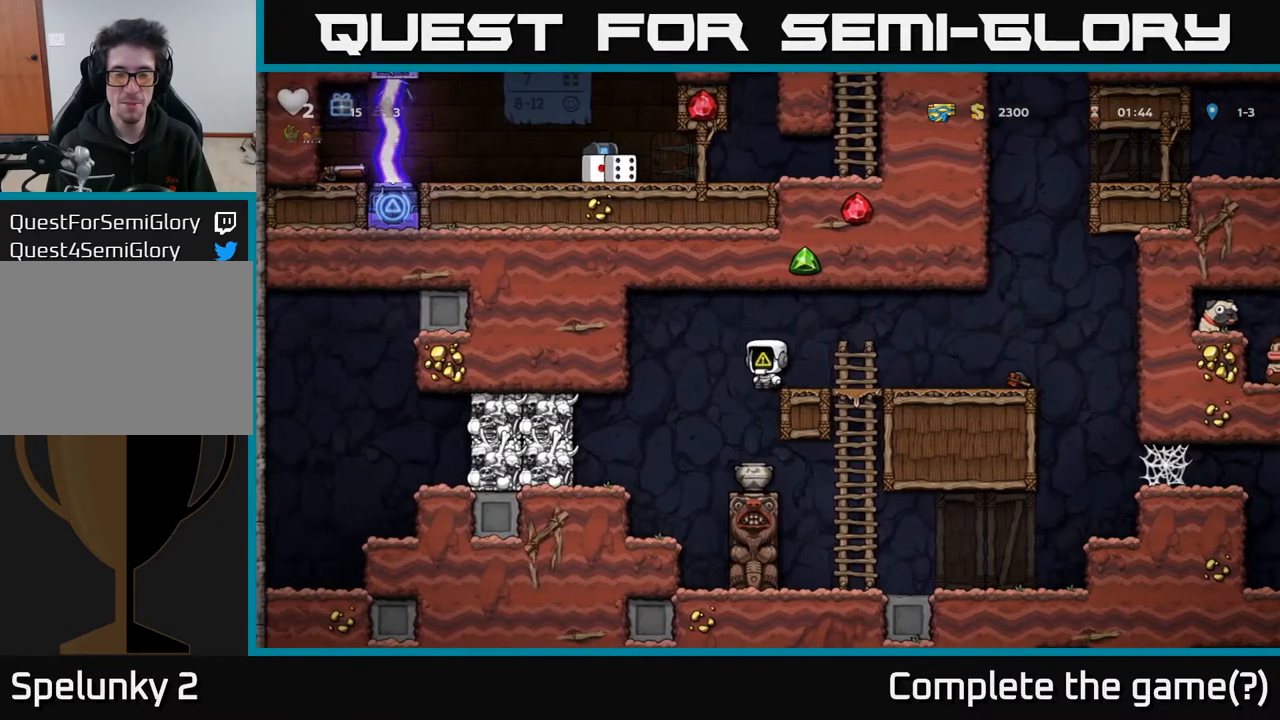
{"buttons": [], "left_stick": "center", "right_stick": "center", "events": []}
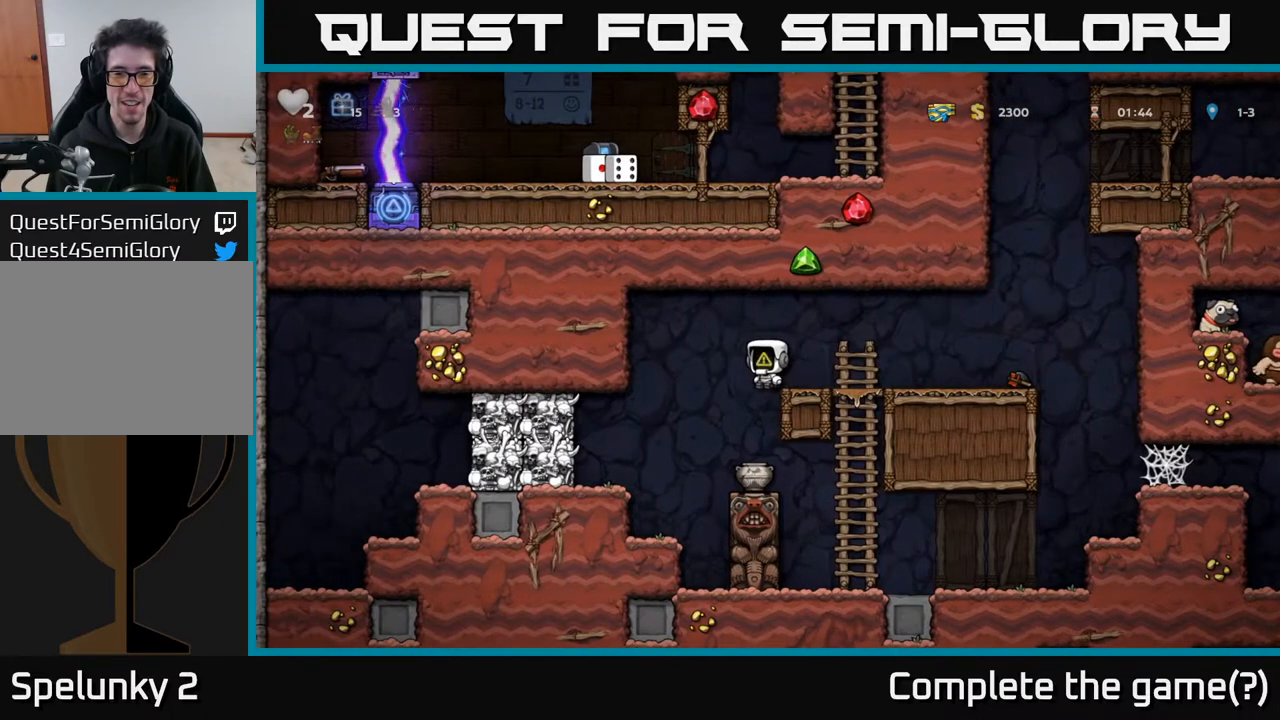
{"buttons": [], "left_stick": "center", "right_stick": "center", "events": [[17, "DPAD_LEFT", "down"], [83, "DPAD_LEFT", "up"]]}
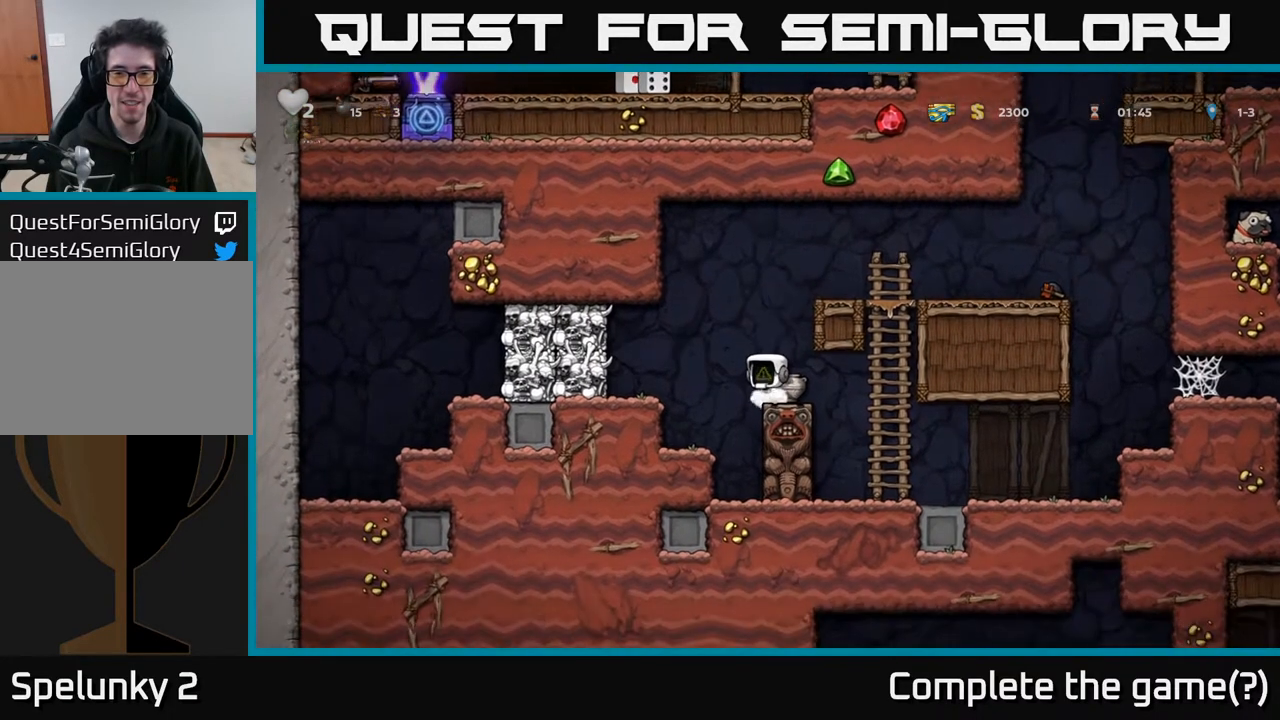
{"buttons": [], "left_stick": "center", "right_stick": "center", "events": [[67, "DPAD_DOWN", "down"], [183, "X", "down"], [350, "DPAD_DOWN", "up"], [350, "X", "up"]]}
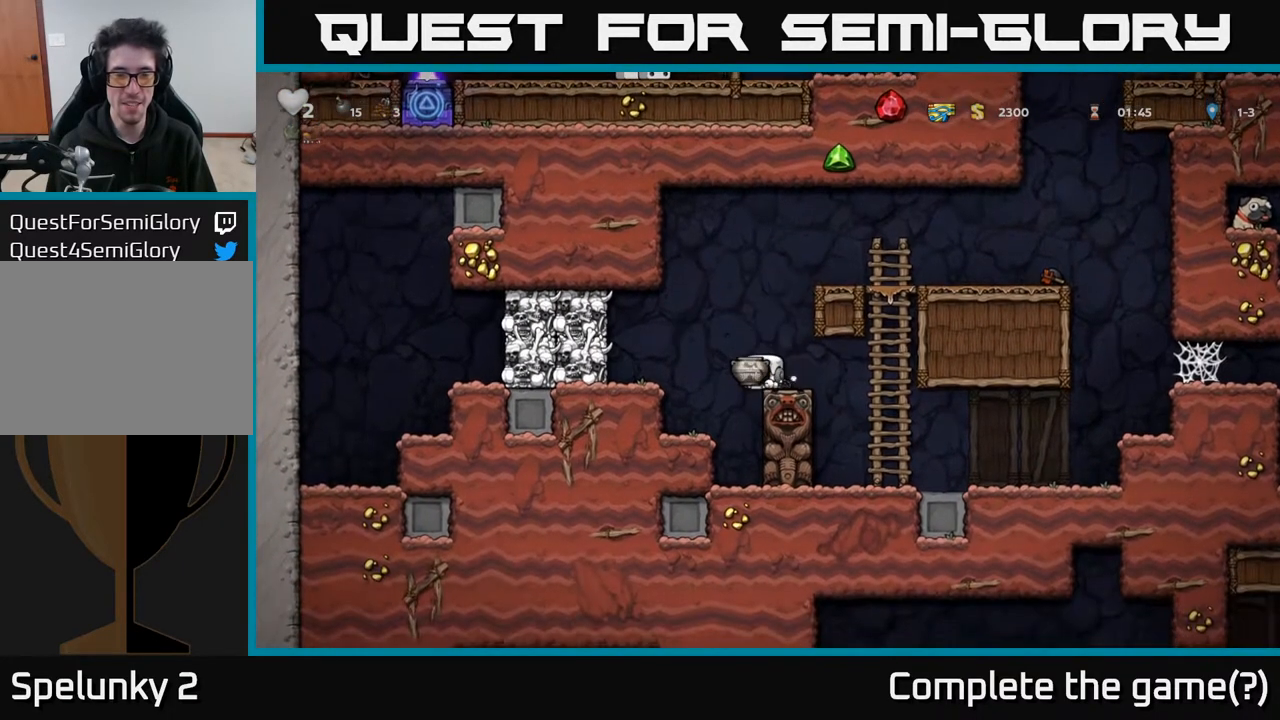
{"buttons": [], "left_stick": "center", "right_stick": "center", "events": [[100, "X", "down"], [233, "X", "up"]]}
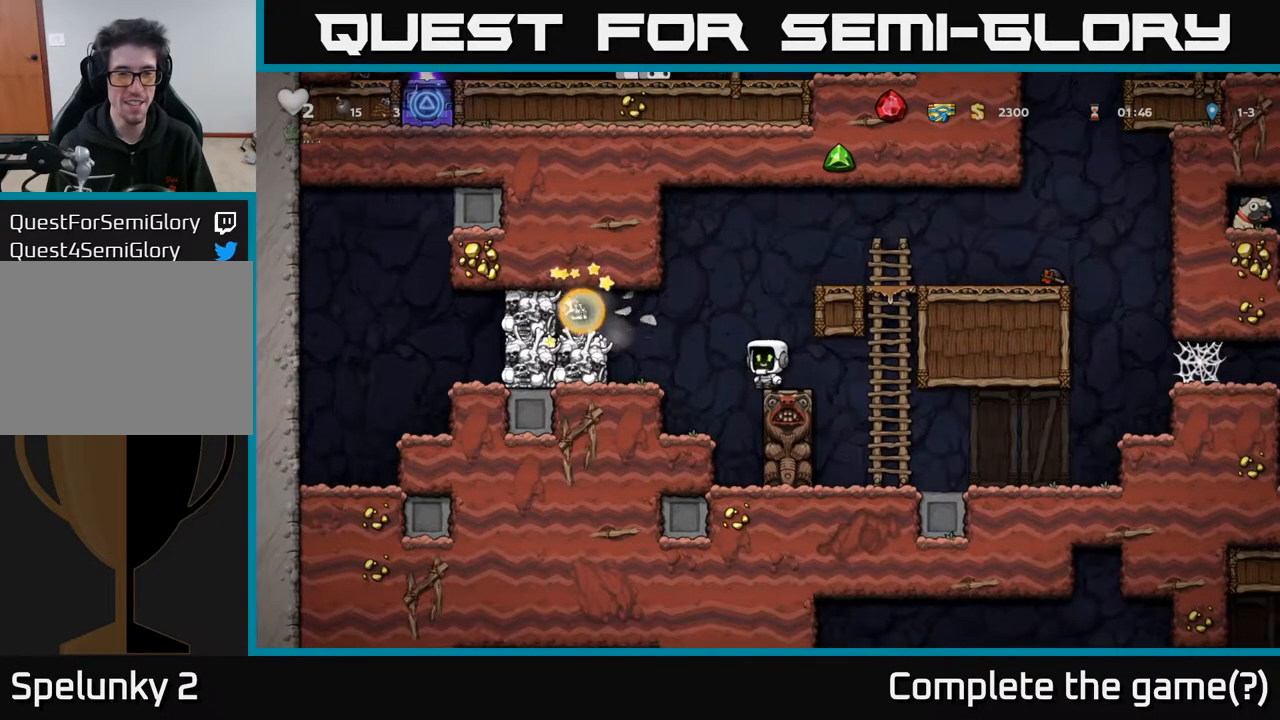
{"buttons": ["X", "DPAD_LEFT"], "left_stick": "center", "right_stick": "center", "events": [[233, "A", "down"], [250, "DPAD_LEFT", "down"], [350, "A", "up"], [467, "X", "down"]]}
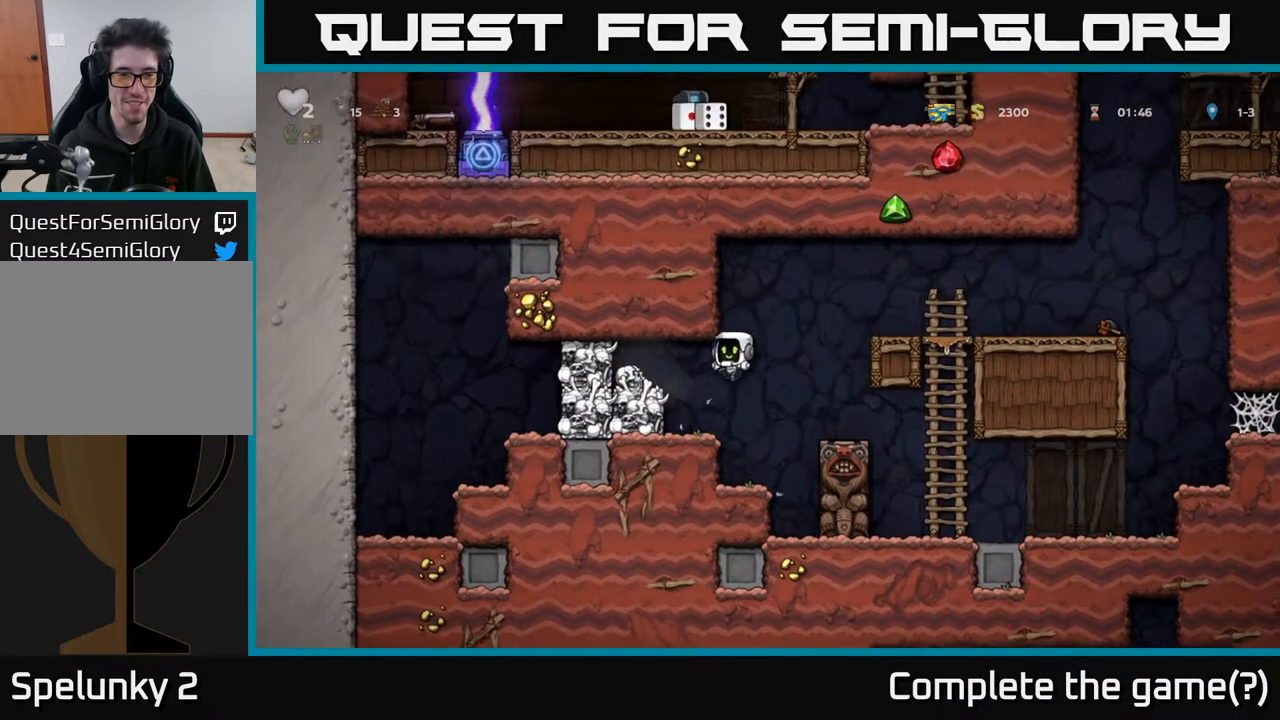
{"buttons": [], "left_stick": "center", "right_stick": "center", "events": [[67, "DPAD_LEFT", "up"], [67, "X", "up"]]}
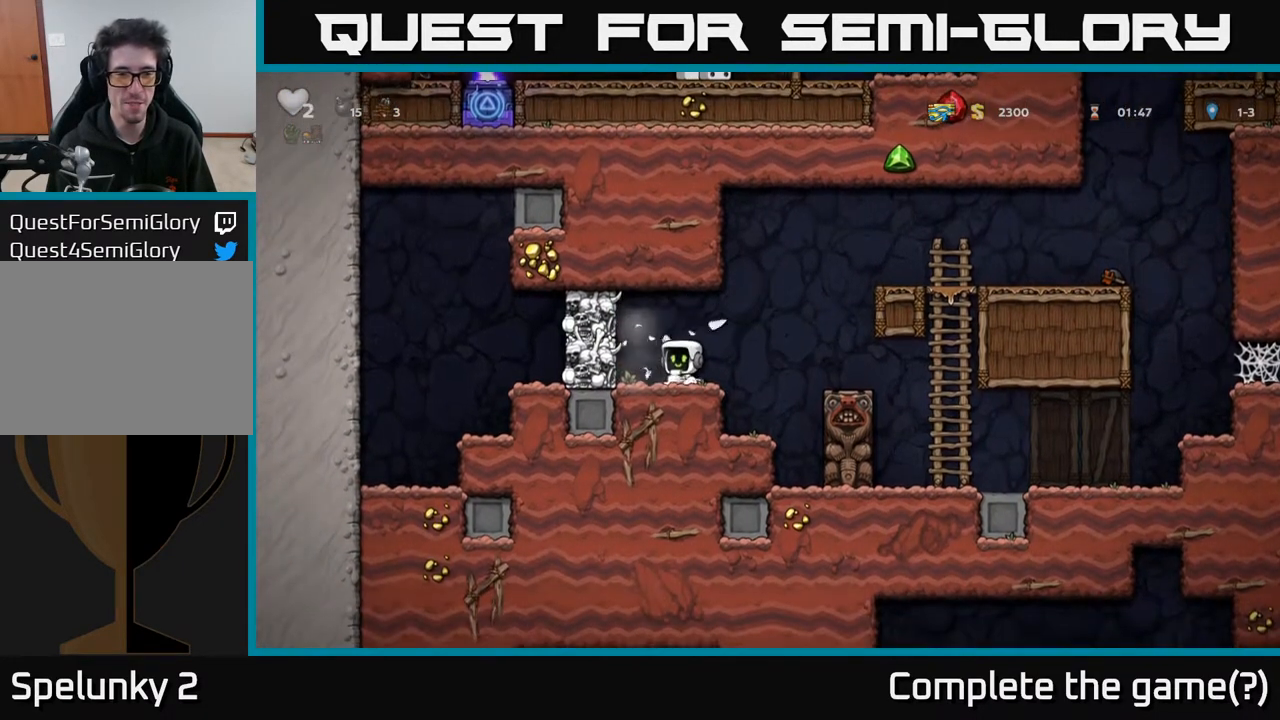
{"buttons": [], "left_stick": "center", "right_stick": "center", "events": [[100, "X", "down"], [117, "DPAD_LEFT", "down"], [167, "X", "up"], [183, "DPAD_LEFT", "up"]]}
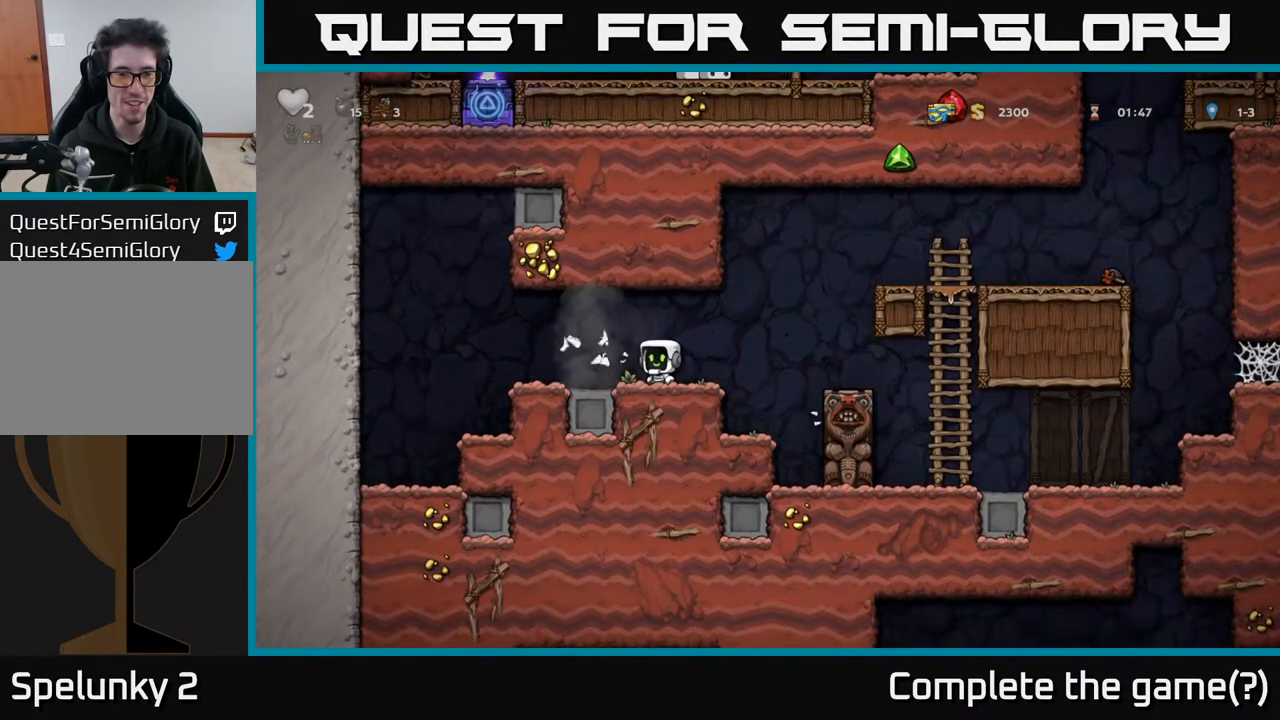
{"buttons": ["A", "DPAD_RIGHT"], "left_stick": "center", "right_stick": "center", "events": [[183, "DPAD_RIGHT", "down"], [367, "A", "down"]]}
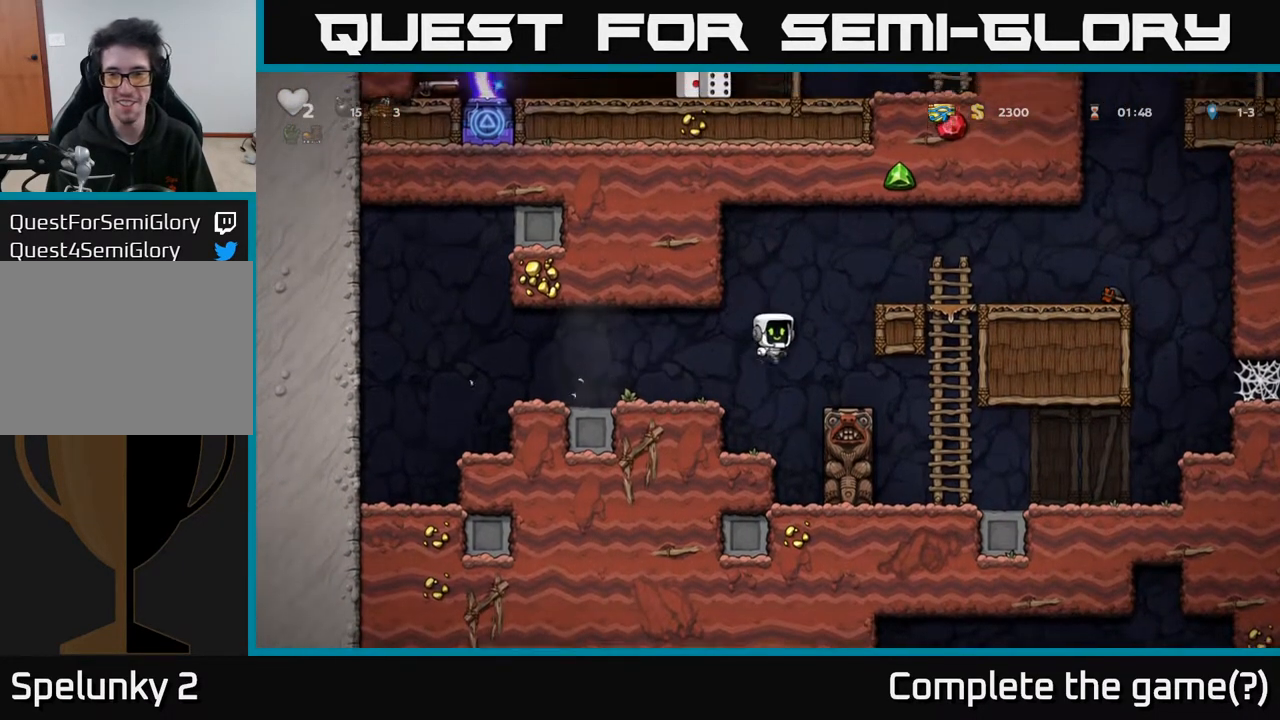
{"buttons": ["DPAD_RIGHT"], "left_stick": "center", "right_stick": "center", "events": [[67, "A", "up"], [283, "A", "down"], [400, "A", "up"]]}
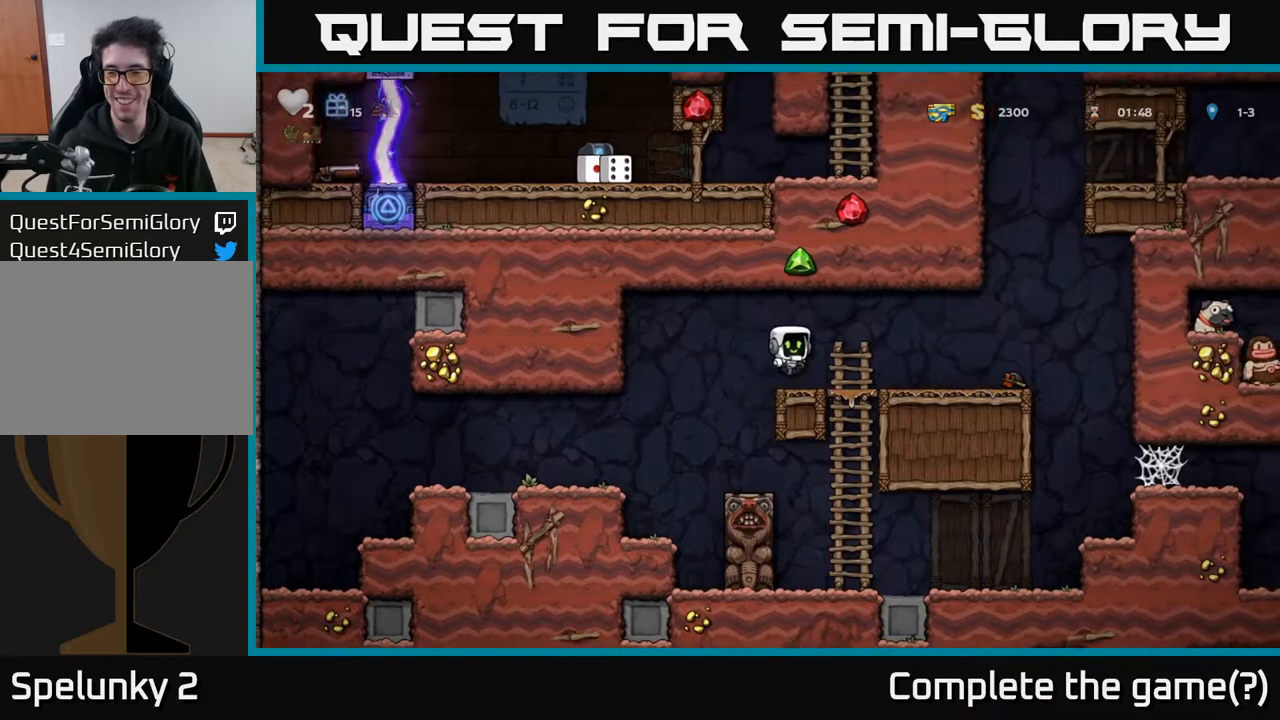
{"buttons": ["DPAD_RIGHT"], "left_stick": "center", "right_stick": "center", "events": [[200, "A", "down"], [400, "A", "up"]]}
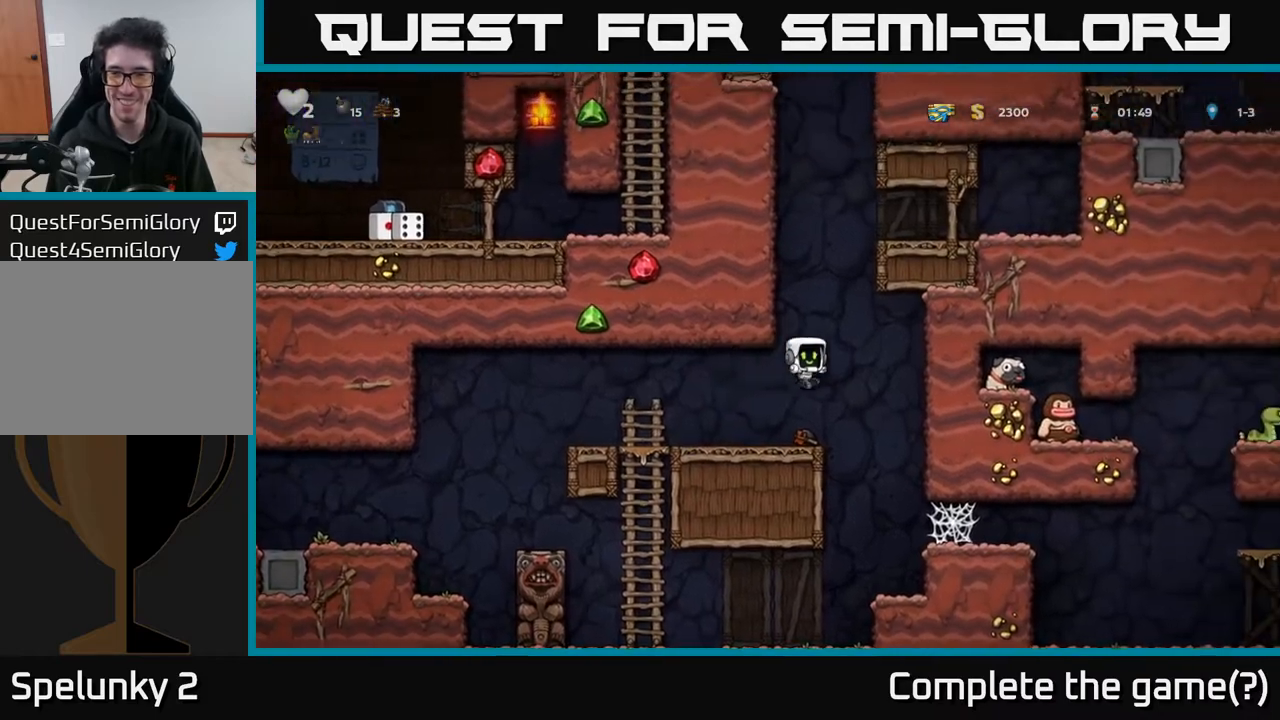
{"buttons": ["DPAD_RIGHT"], "left_stick": "center", "right_stick": "center", "events": [[150, "DPAD_RIGHT", "up"], [400, "DPAD_RIGHT", "down"]]}
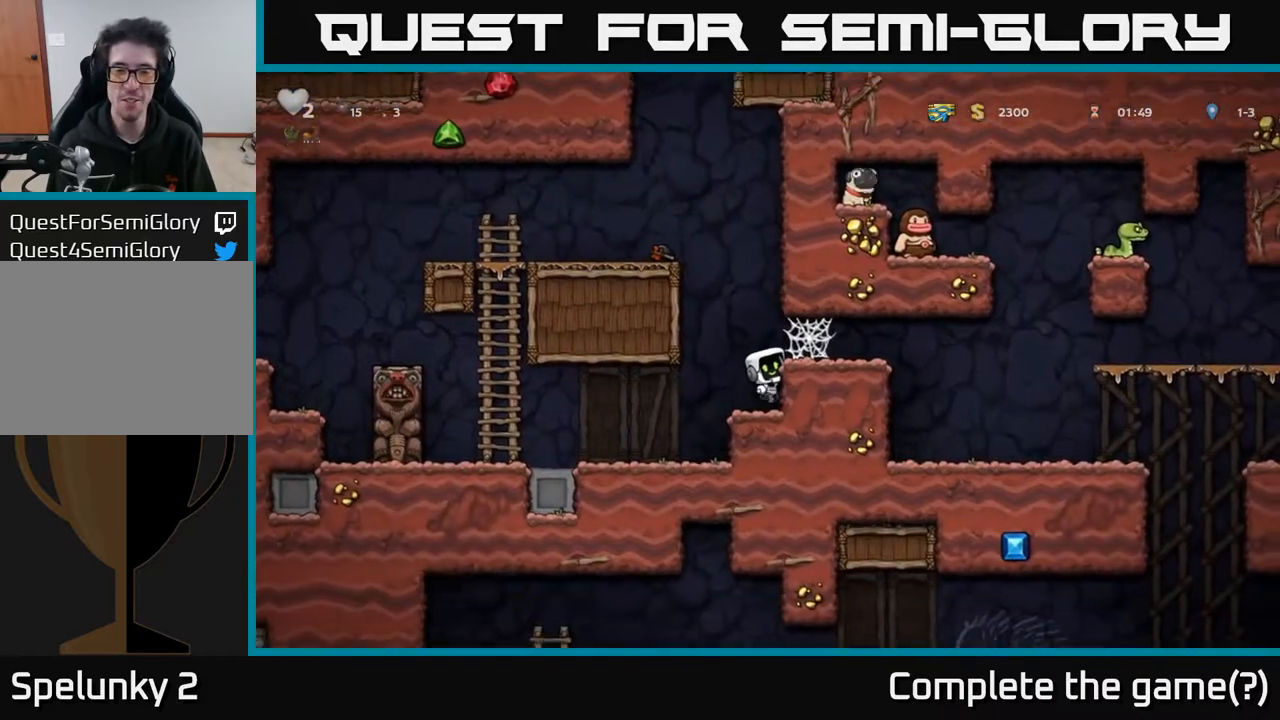
{"buttons": ["DPAD_RIGHT"], "left_stick": "center", "right_stick": "center", "events": [[150, "A", "down"], [317, "A", "up"]]}
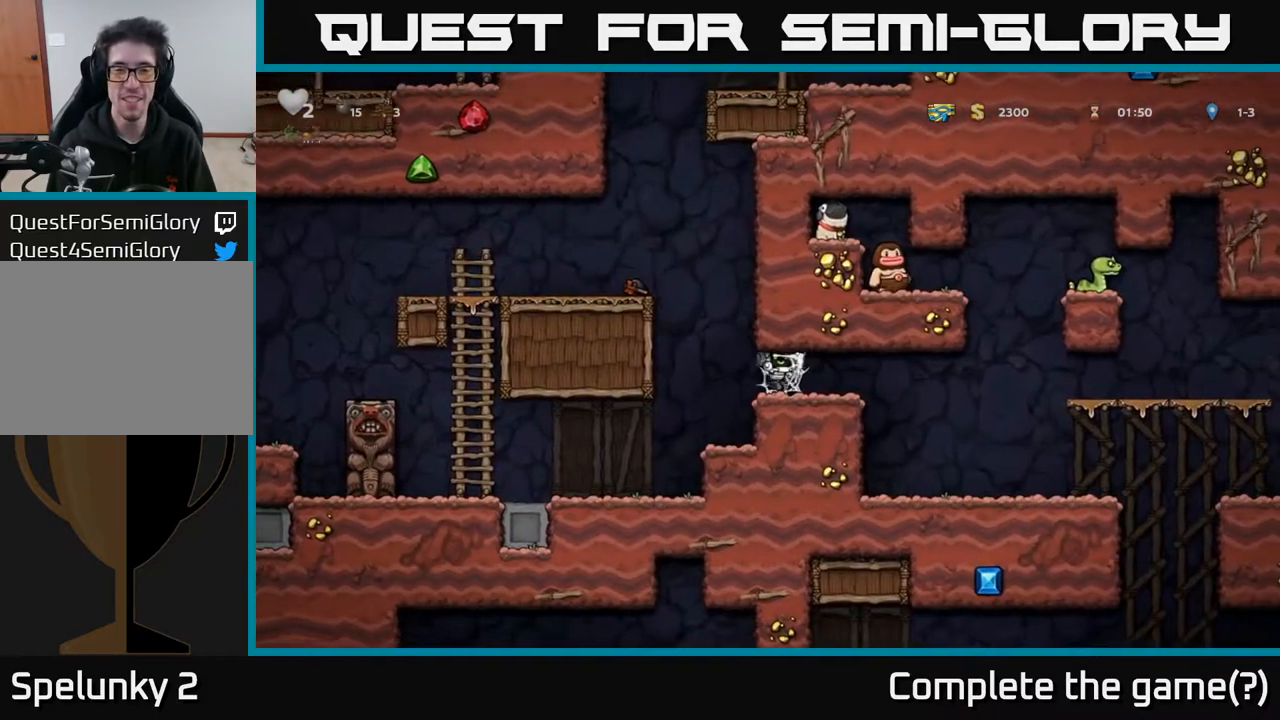
{"buttons": ["DPAD_RIGHT"], "left_stick": "center", "right_stick": "center", "events": [[17, "A", "down"], [83, "A", "up"], [150, "A", "down"], [200, "A", "up"], [300, "A", "down"], [350, "A", "up"]]}
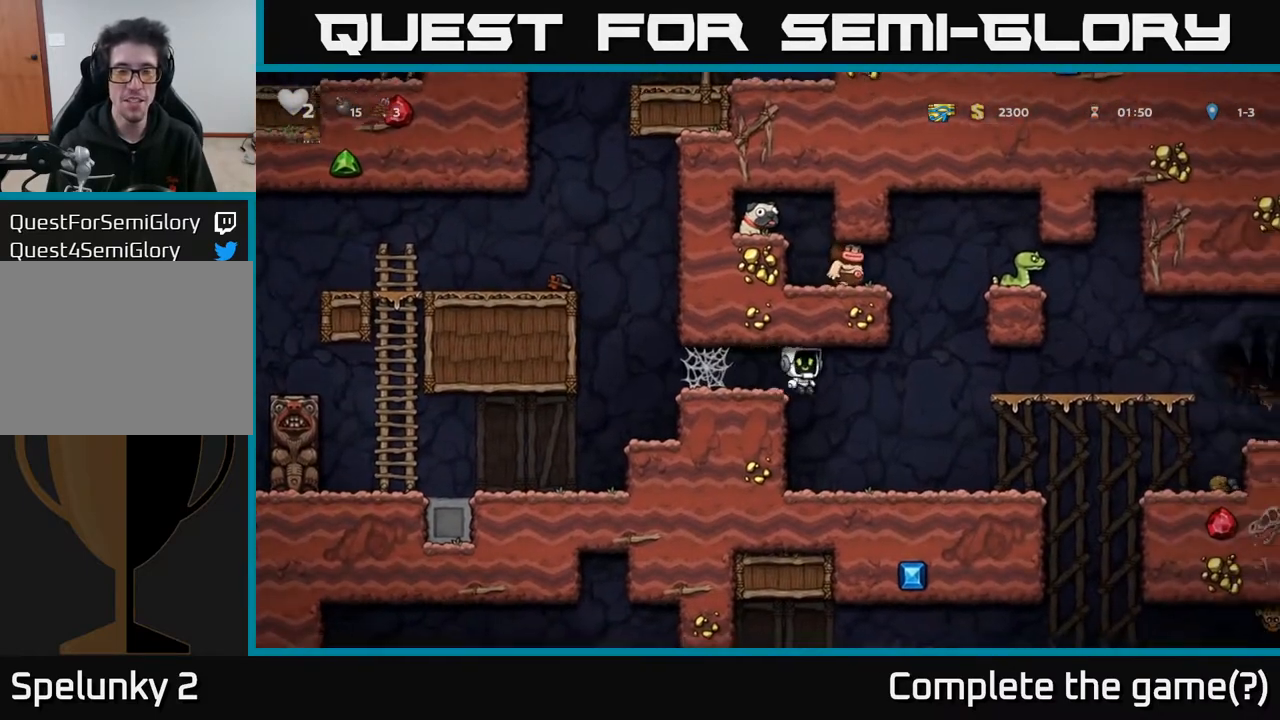
{"buttons": ["DPAD_RIGHT"], "left_stick": "center", "right_stick": "center", "events": [[217, "DPAD_RIGHT", "up"], [433, "DPAD_RIGHT", "down"]]}
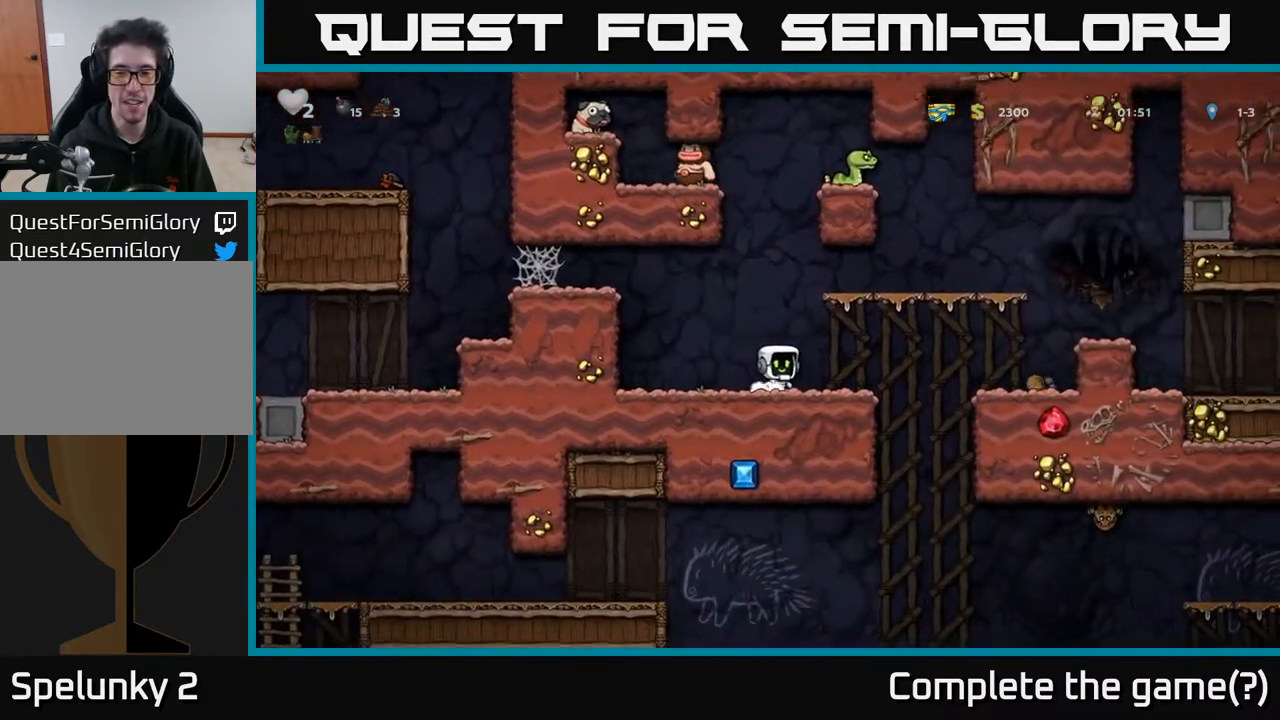
{"buttons": ["DPAD_RIGHT"], "left_stick": "center", "right_stick": "center", "events": [[100, "A", "down"], [500, "A", "up"]]}
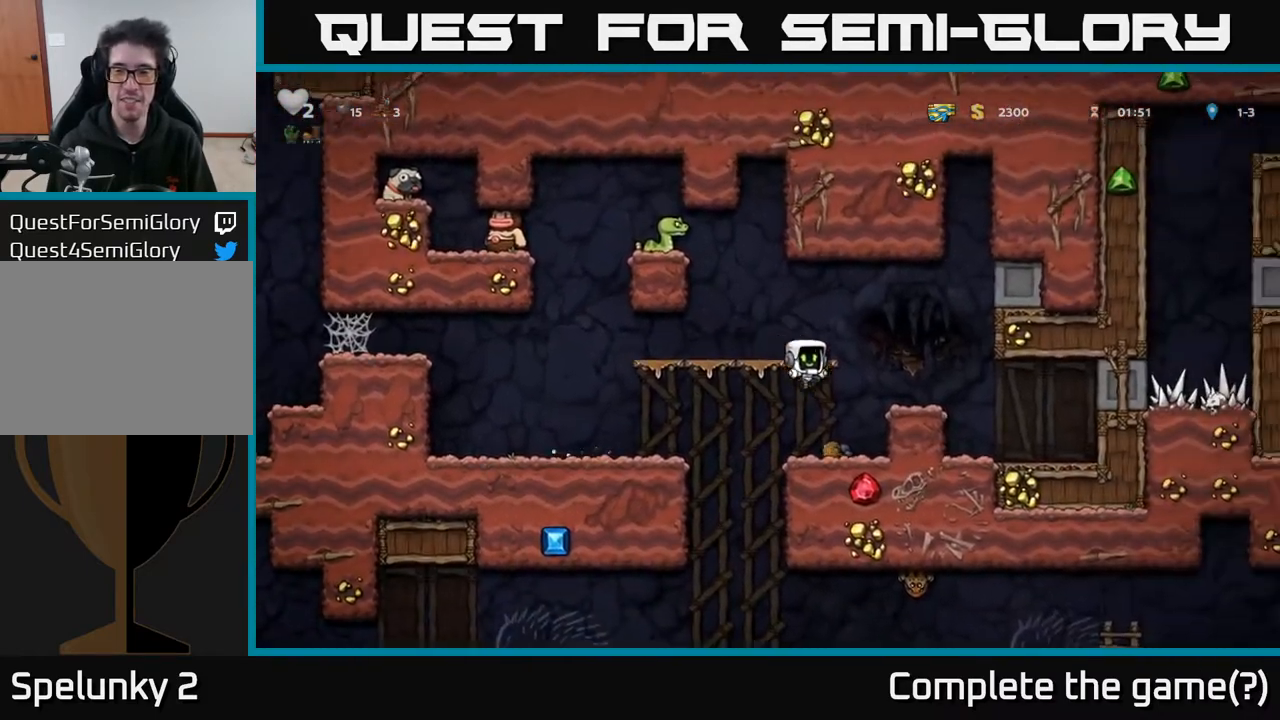
{"buttons": ["DPAD_RIGHT"], "left_stick": "center", "right_stick": "center", "events": [[167, "DPAD_RIGHT", "up"], [283, "A", "down"], [367, "DPAD_RIGHT", "down"], [433, "A", "up"]]}
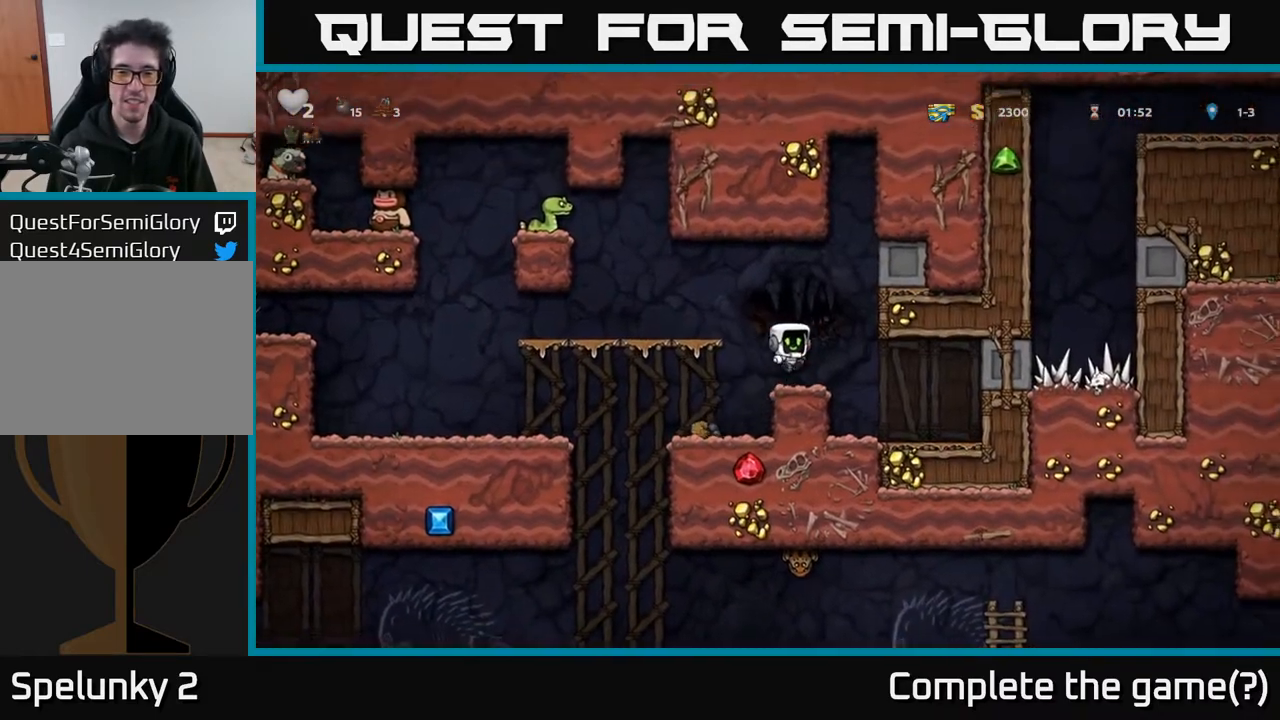
{"buttons": ["DPAD_LEFT"], "left_stick": "center", "right_stick": "center", "events": [[17, "DPAD_RIGHT", "up"], [217, "DPAD_LEFT", "down"], [250, "A", "down"], [400, "A", "up"]]}
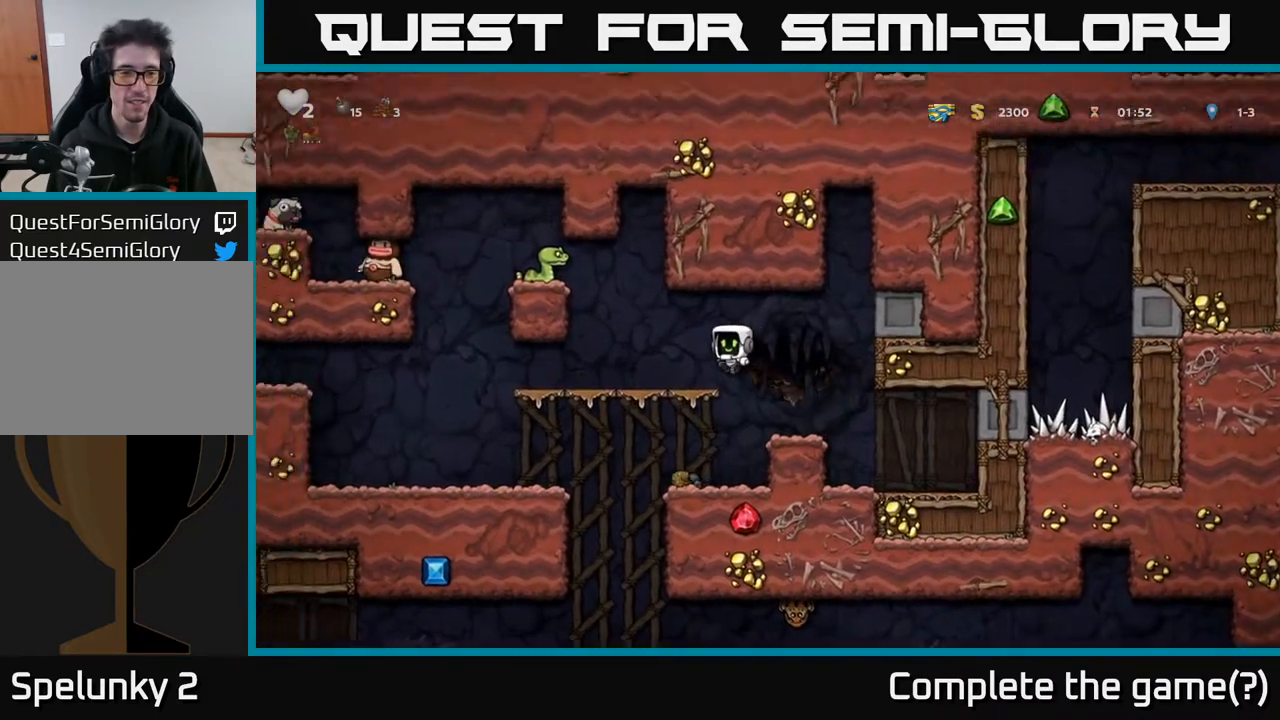
{"buttons": ["A", "X"], "left_stick": "center", "right_stick": "center", "events": [[100, "DPAD_LEFT", "up"], [350, "DPAD_LEFT", "down"], [367, "A", "down"], [417, "X", "down"], [433, "DPAD_LEFT", "up"]]}
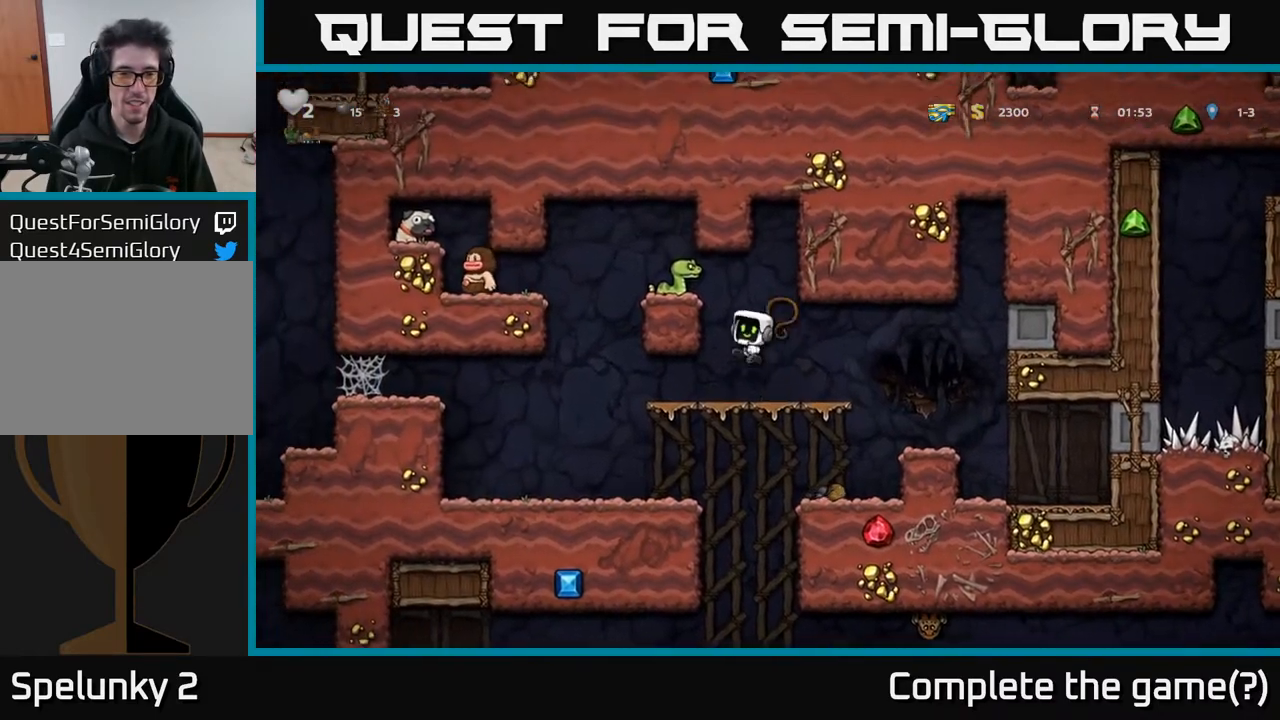
{"buttons": [], "left_stick": "center", "right_stick": "center", "events": [[67, "X", "up"], [150, "A", "up"]]}
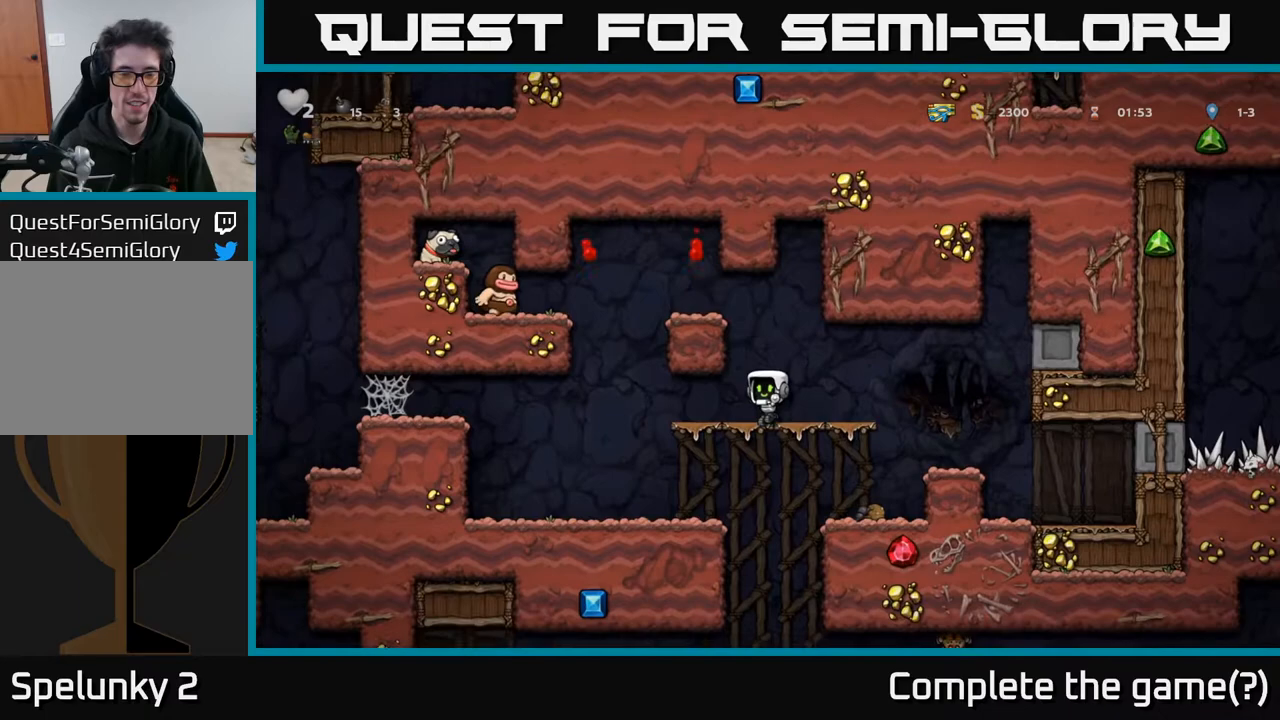
{"buttons": ["A", "DPAD_LEFT"], "left_stick": "center", "right_stick": "center", "events": [[100, "A", "down"], [167, "DPAD_LEFT", "down"], [283, "A", "up"], [467, "A", "down"]]}
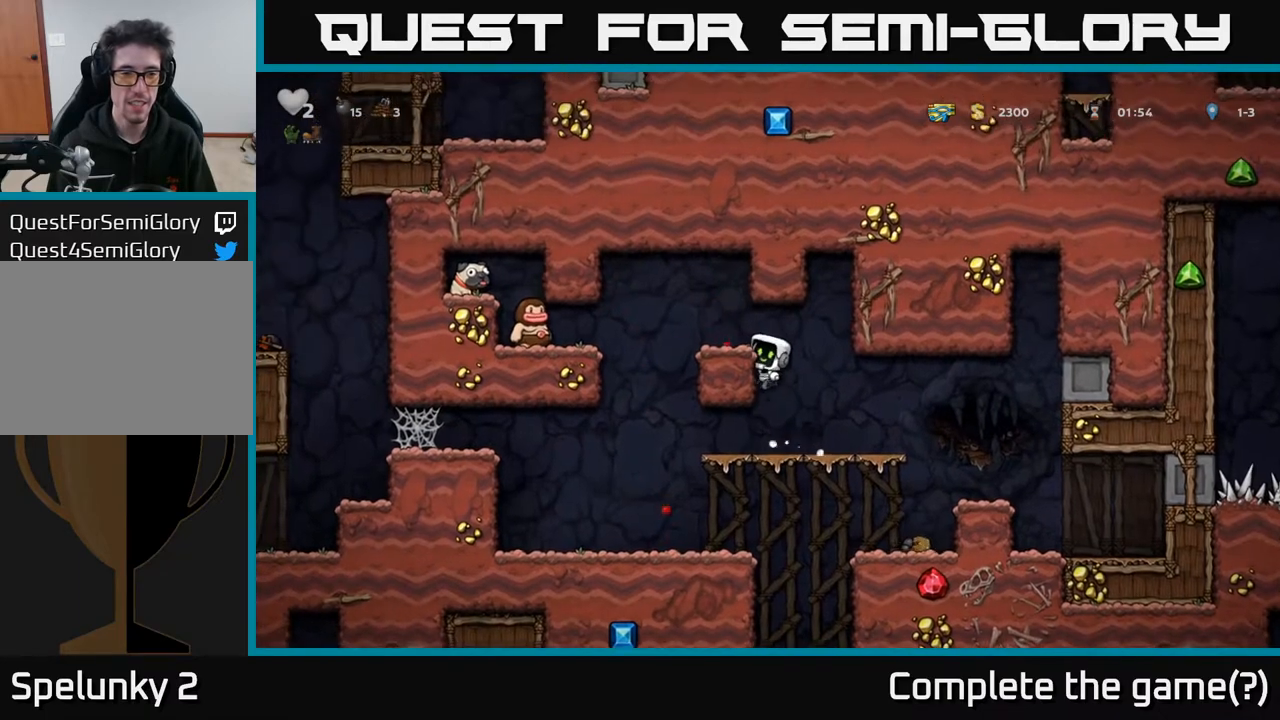
{"buttons": ["DPAD_LEFT"], "left_stick": "center", "right_stick": "center", "events": [[100, "A", "up"], [150, "DPAD_LEFT", "up"], [500, "DPAD_LEFT", "down"]]}
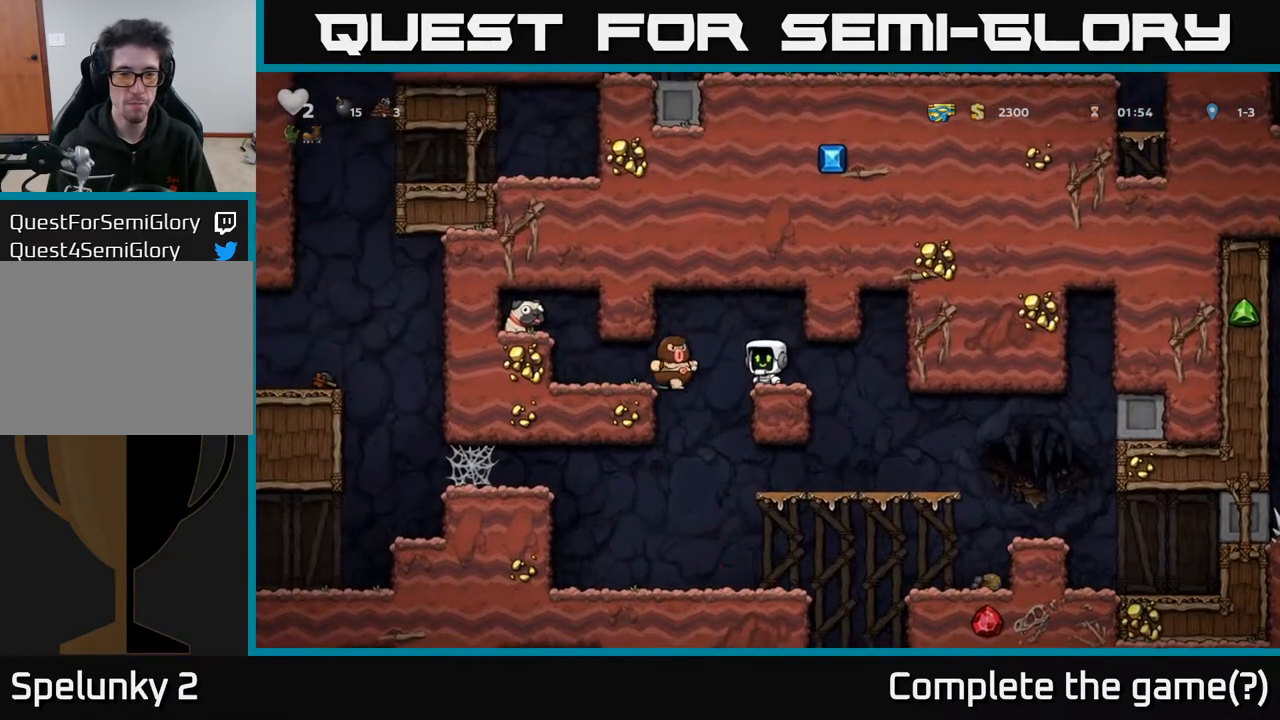
{"buttons": [], "left_stick": "center", "right_stick": "center", "events": [[17, "A", "down"], [167, "A", "up"], [383, "DPAD_LEFT", "up"]]}
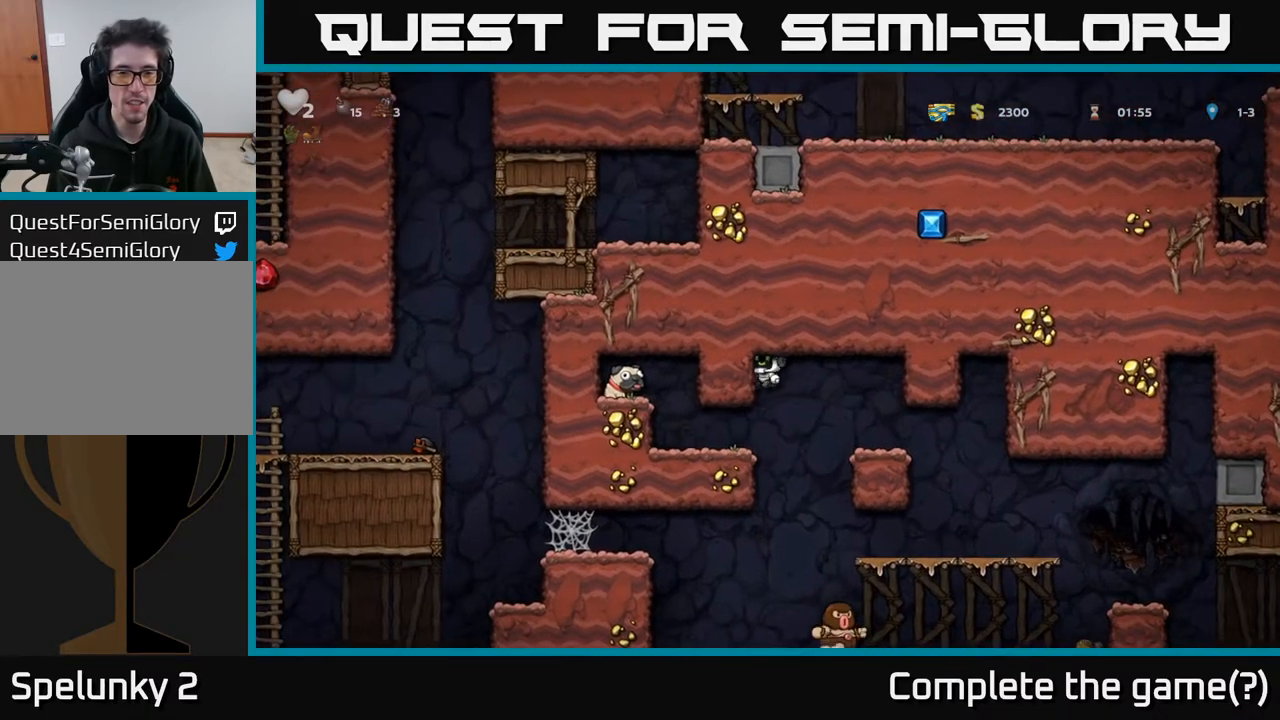
{"buttons": ["DPAD_LEFT"], "left_stick": "center", "right_stick": "center", "events": [[283, "DPAD_LEFT", "down"]]}
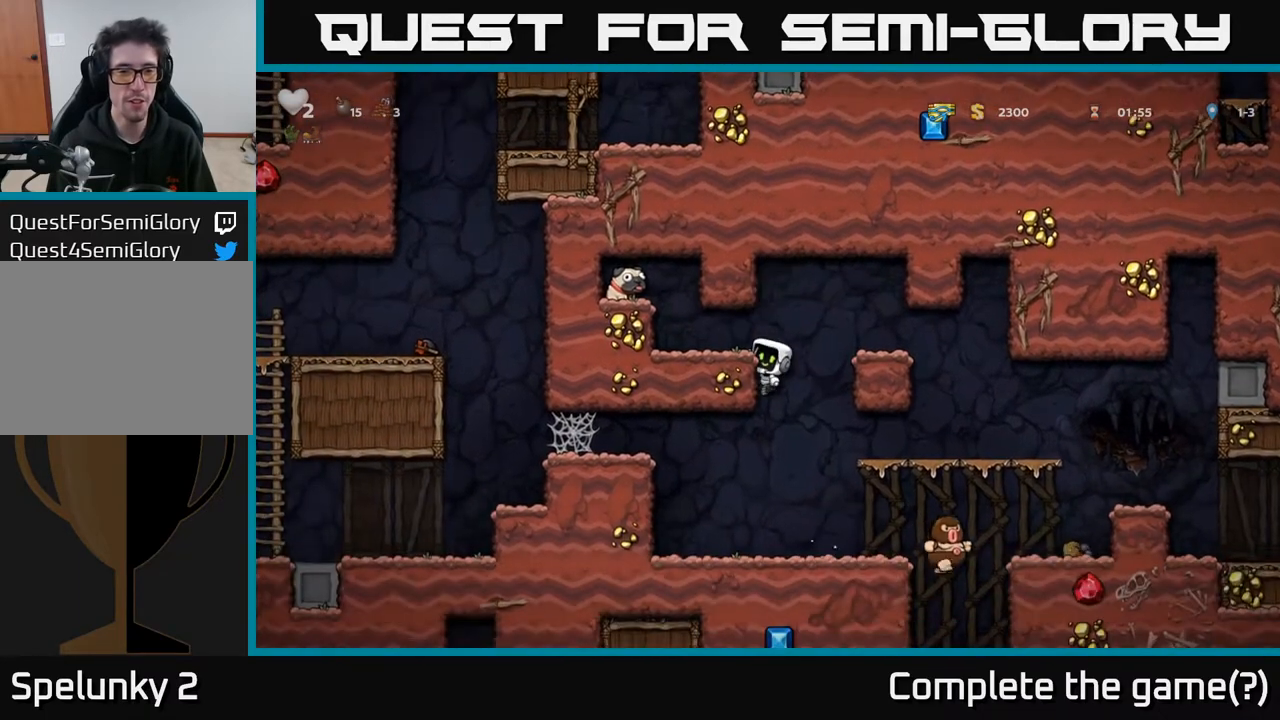
{"buttons": ["DPAD_LEFT"], "left_stick": "center", "right_stick": "center", "events": [[83, "A", "down"], [233, "A", "up"]]}
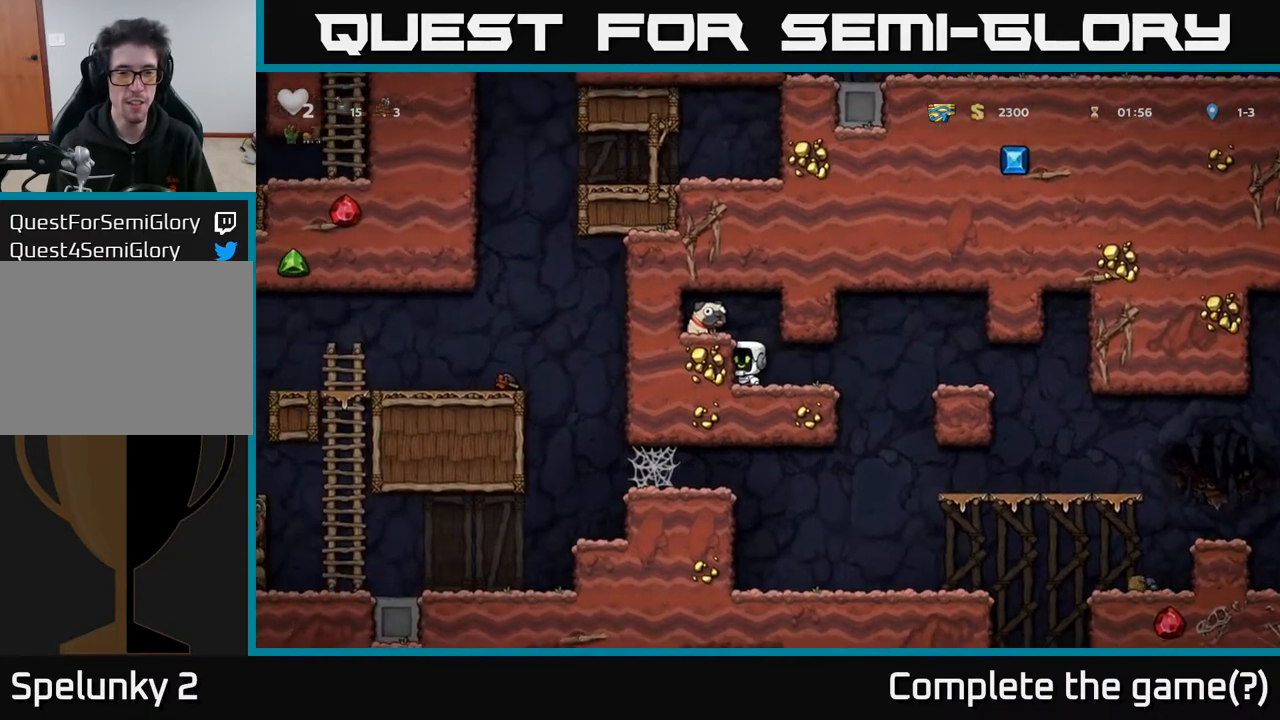
{"buttons": ["DPAD_DOWN"], "left_stick": "center", "right_stick": "center", "events": [[33, "A", "down"], [150, "A", "up"], [267, "DPAD_LEFT", "up"], [367, "DPAD_DOWN", "down"]]}
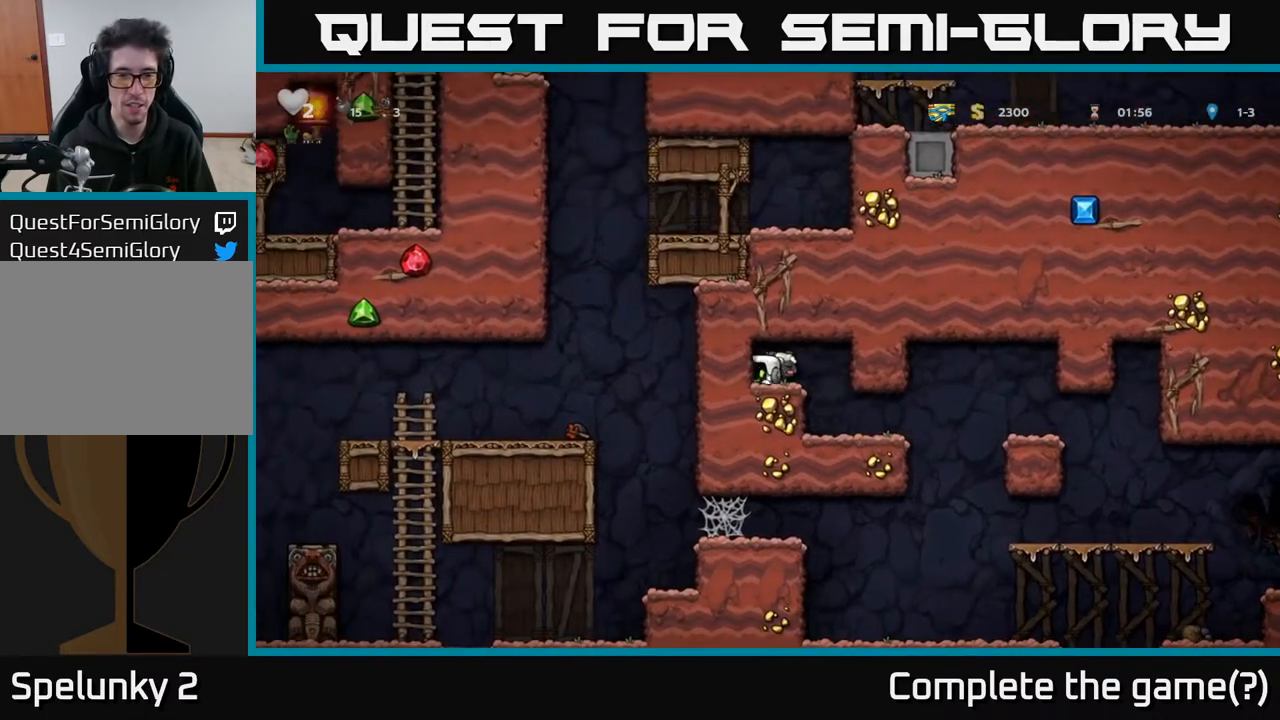
{"buttons": [], "left_stick": "center", "right_stick": "center", "events": [[100, "X", "down"], [200, "X", "up"], [283, "DPAD_DOWN", "up"], [333, "DPAD_RIGHT", "down"], [500, "DPAD_RIGHT", "up"]]}
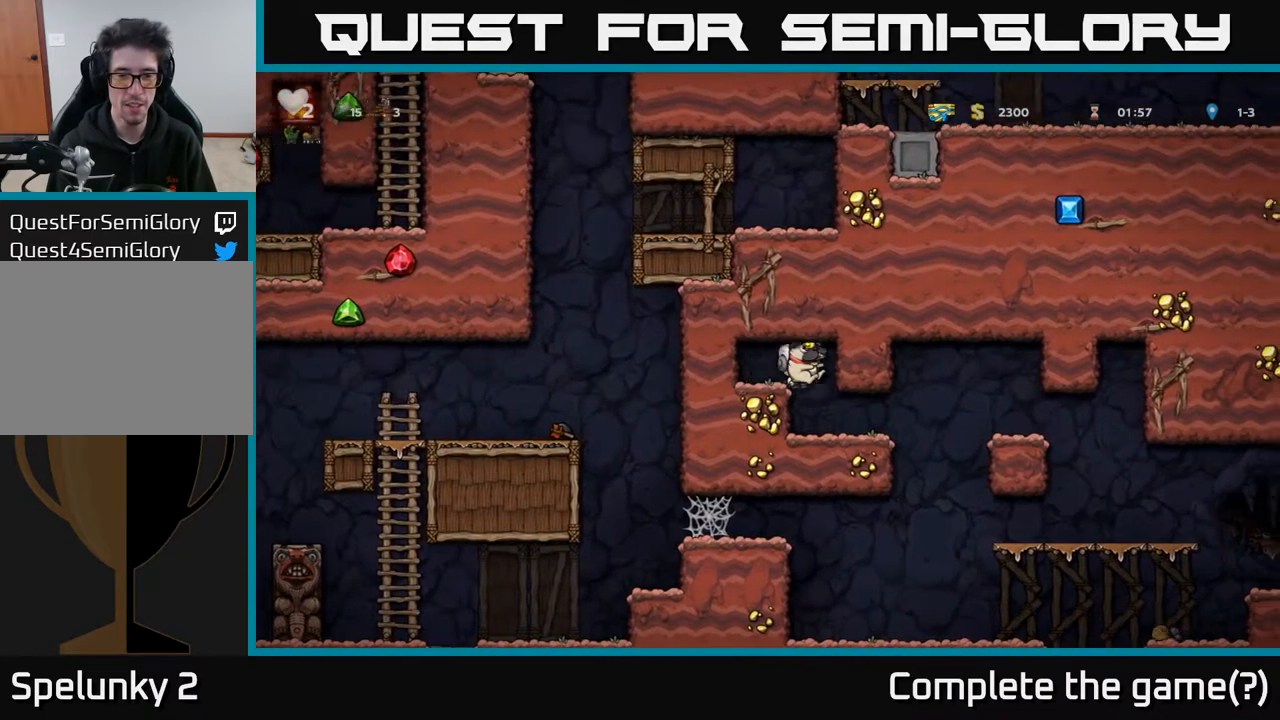
{"buttons": ["DPAD_RIGHT"], "left_stick": "center", "right_stick": "center", "events": [[367, "DPAD_RIGHT", "down"]]}